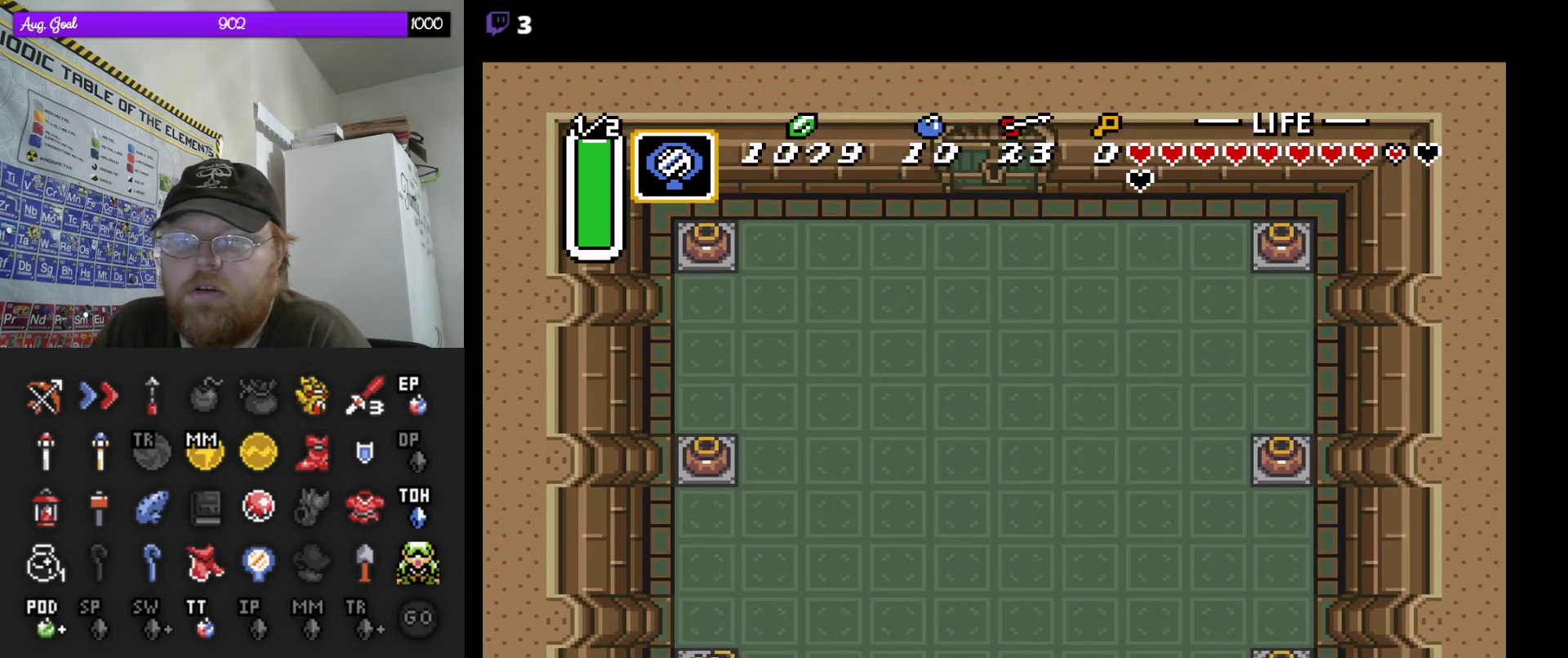
Gameplay with a controller (Nintendo layout); each line is a JSON object with the inputs held at the frame after it. "events" lists button and stick changes between this image and that frame as [ms after this image, input, new state], when the widget could be followed in between. Not read: A L3 R3.
{"buttons": ["DPAD_LEFT"], "events": []}
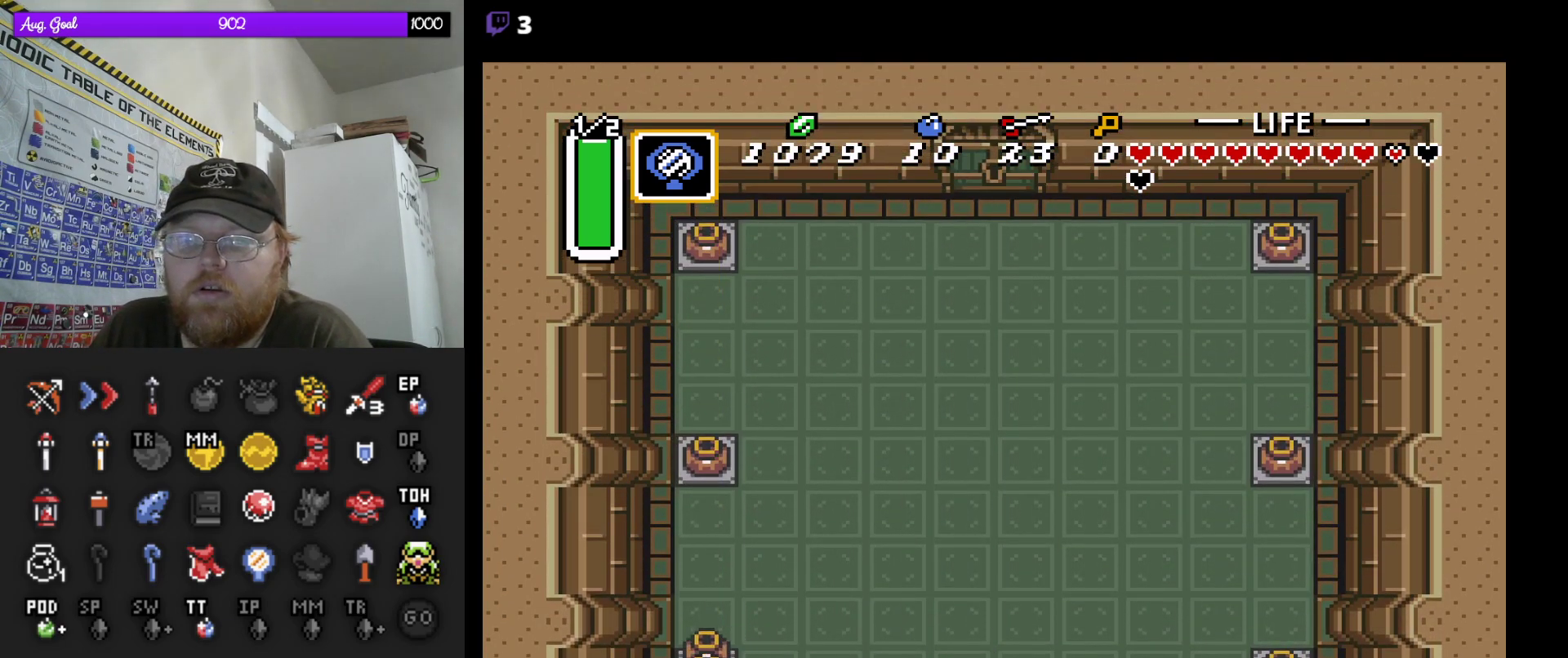
{"buttons": ["DPAD_RIGHT"], "events": [[17, "DPAD_LEFT", "up"], [167, "DPAD_RIGHT", "down"]]}
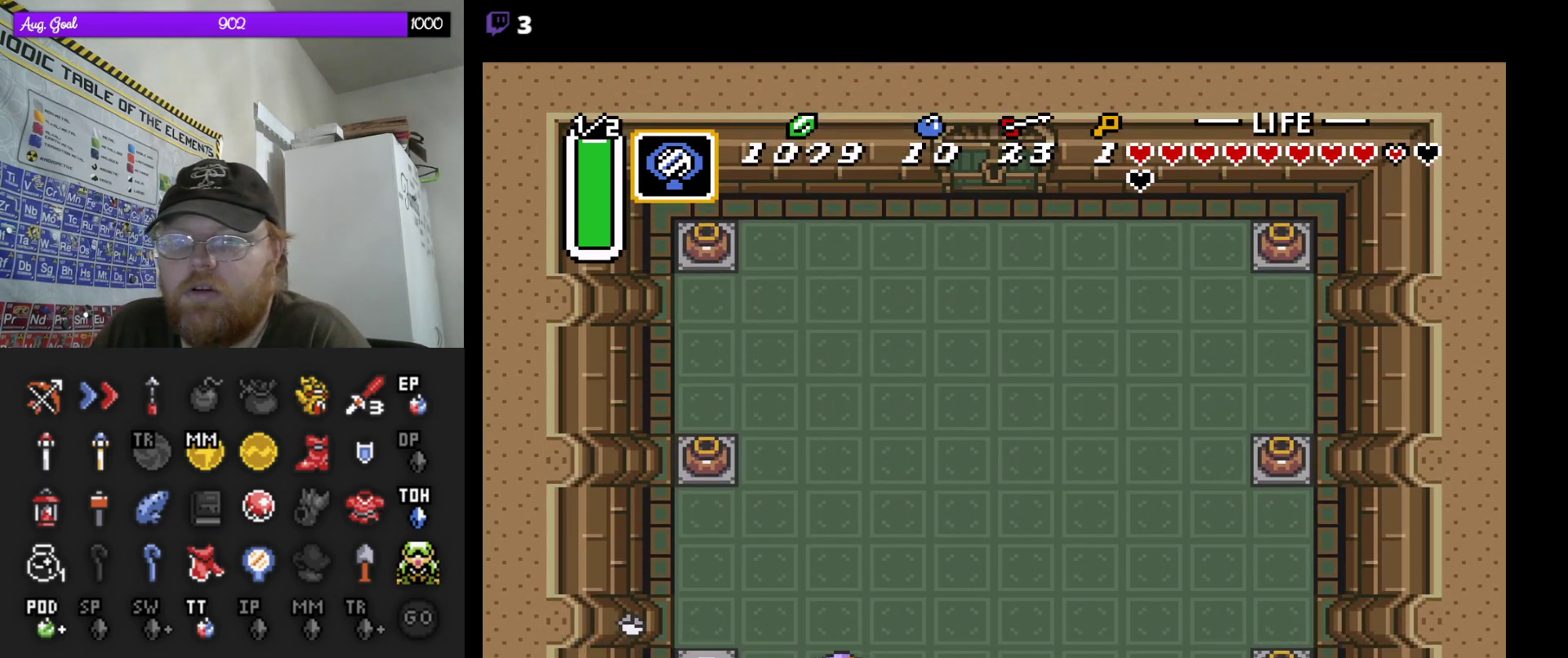
{"buttons": [], "events": [[400, "DPAD_RIGHT", "up"]]}
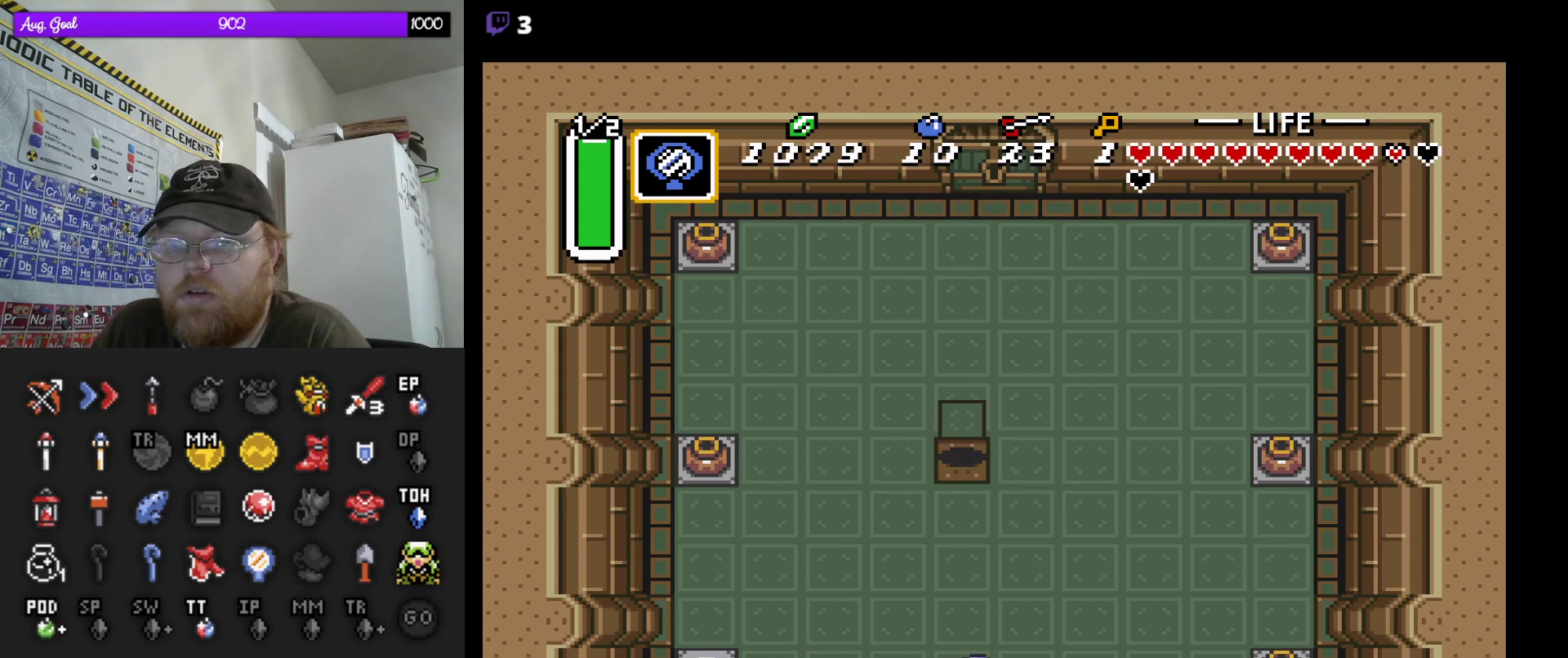
{"buttons": [], "events": [[283, "DPAD_UP", "down"], [367, "DPAD_UP", "up"]]}
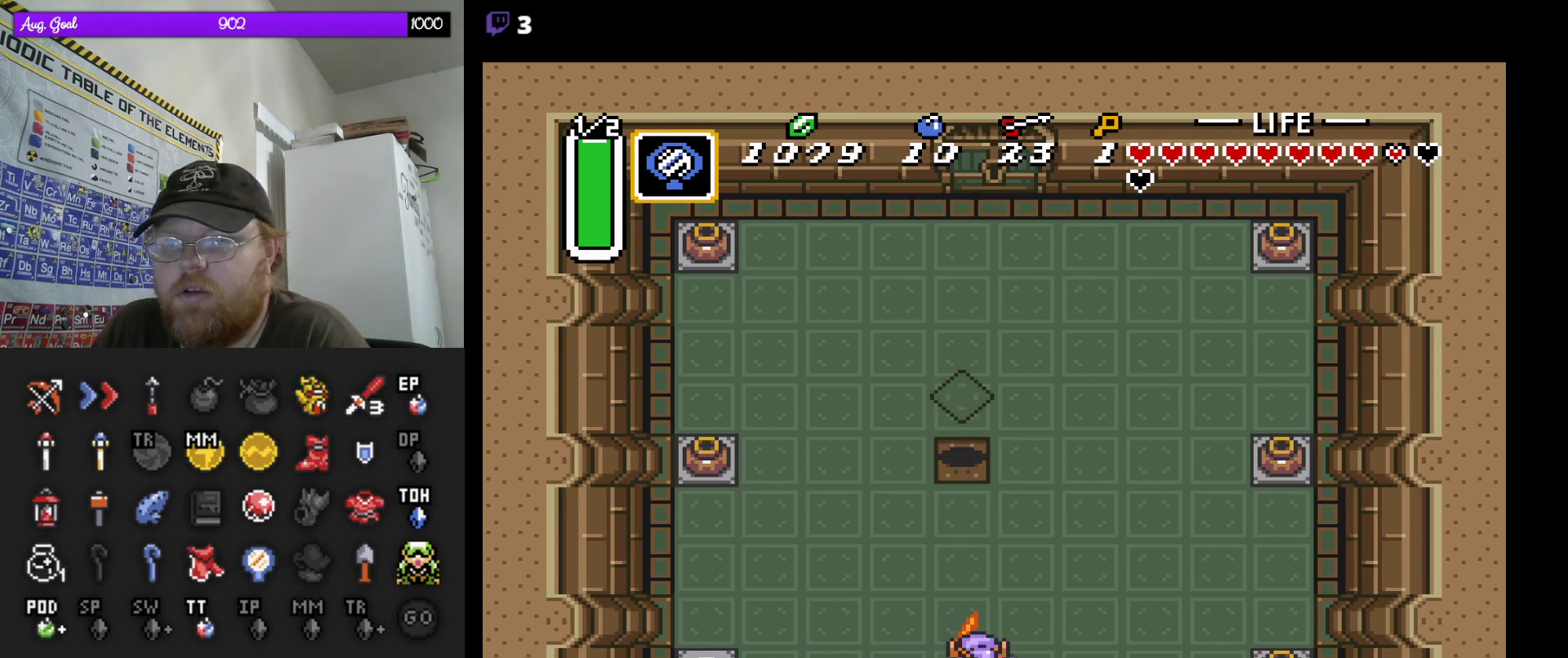
{"buttons": [], "events": []}
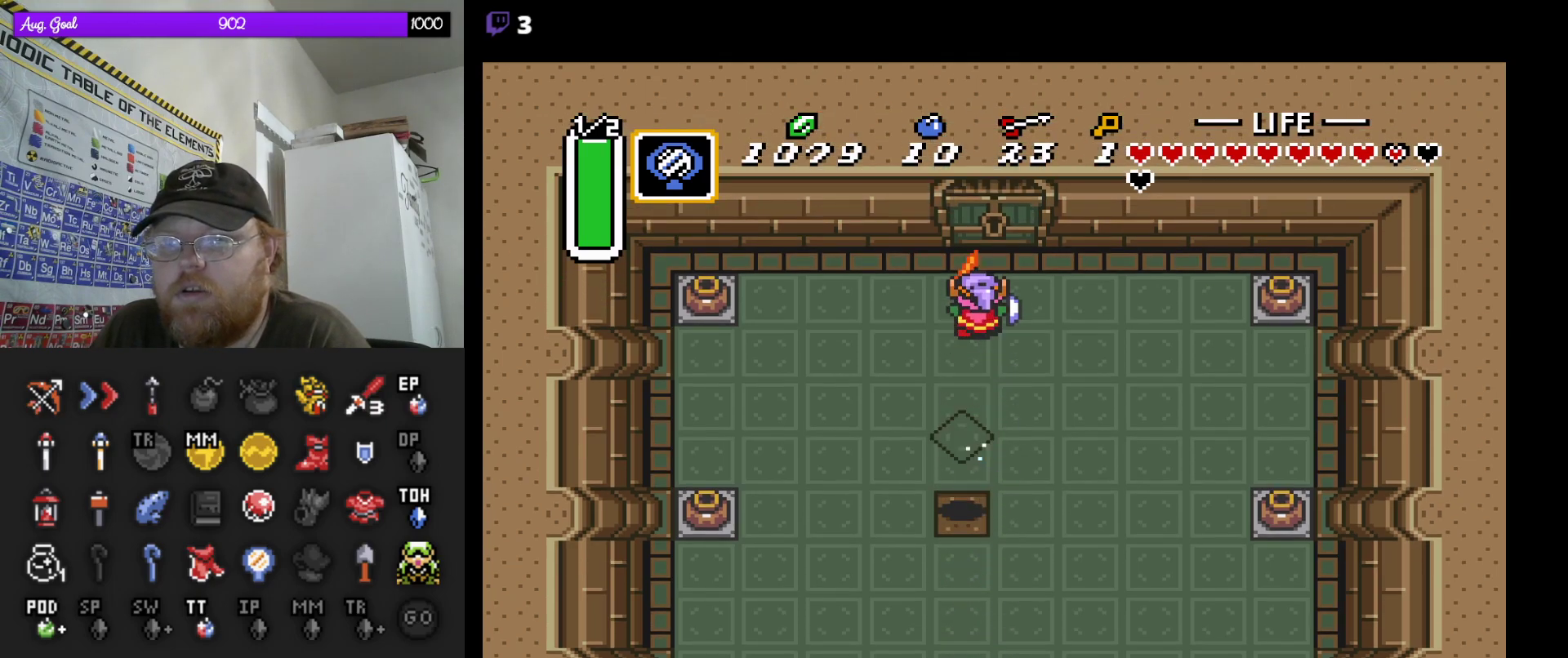
{"buttons": [], "events": []}
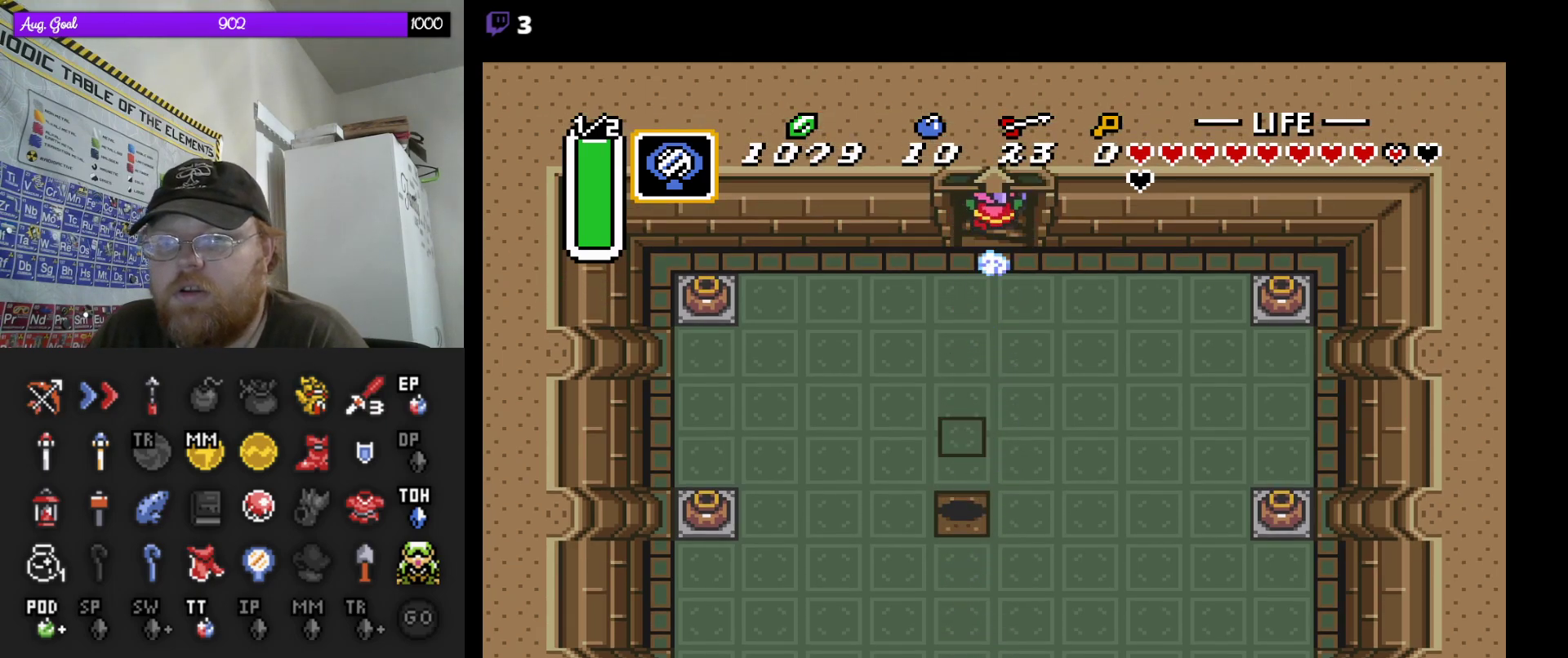
{"buttons": [], "events": []}
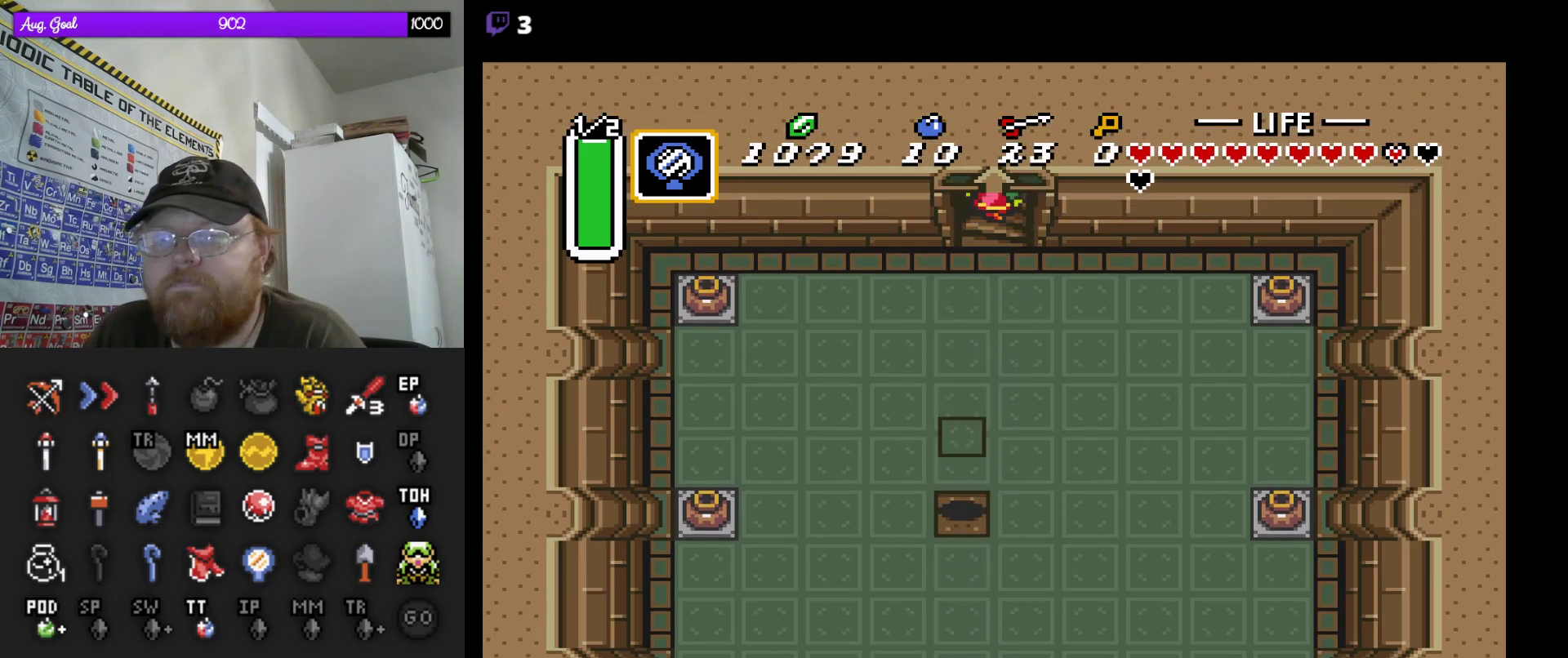
{"buttons": [], "events": []}
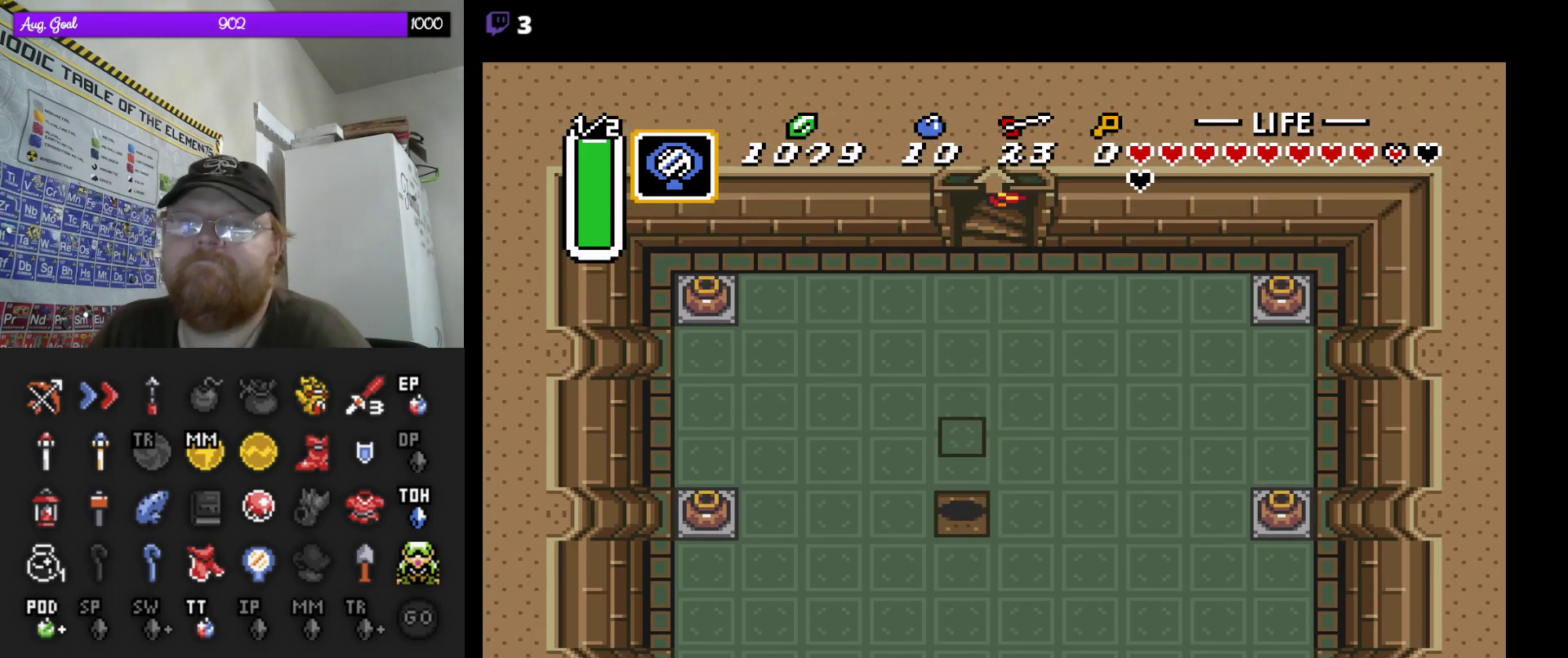
{"buttons": [], "events": []}
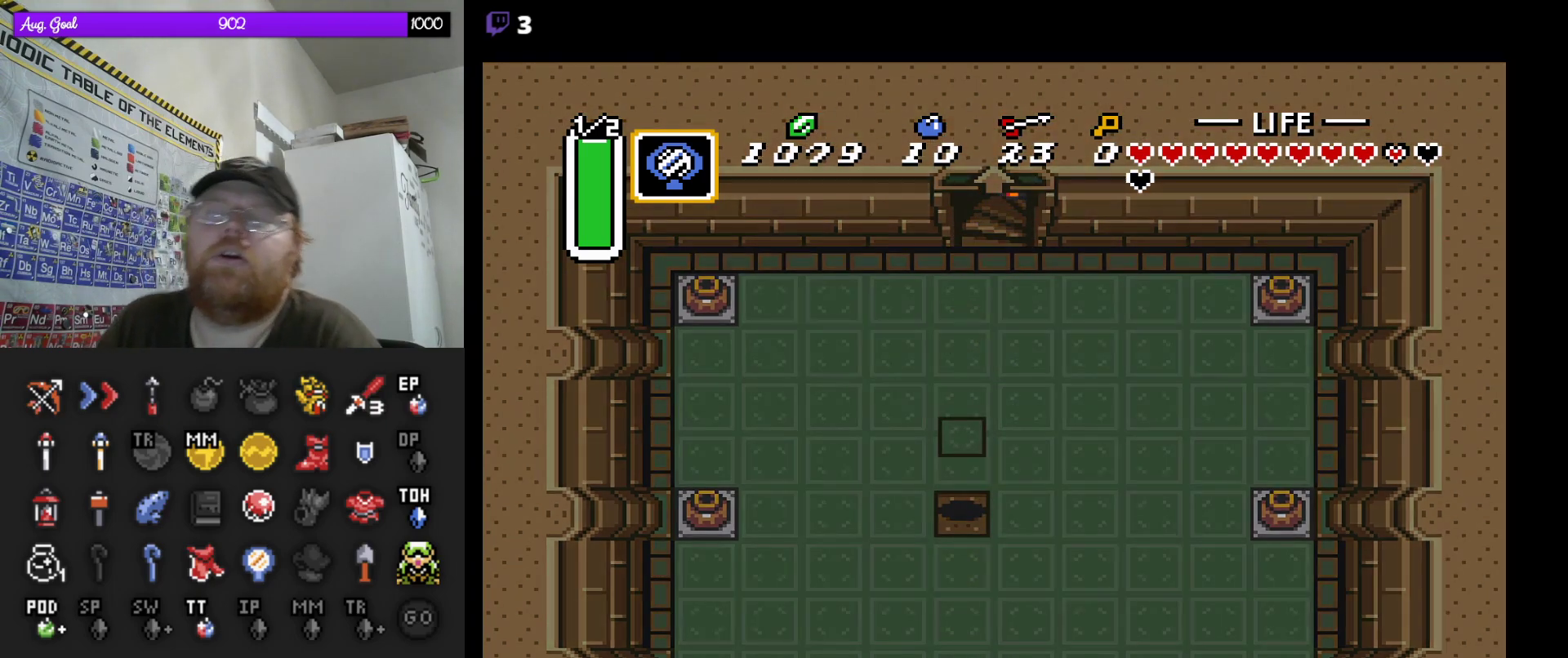
{"buttons": [], "events": []}
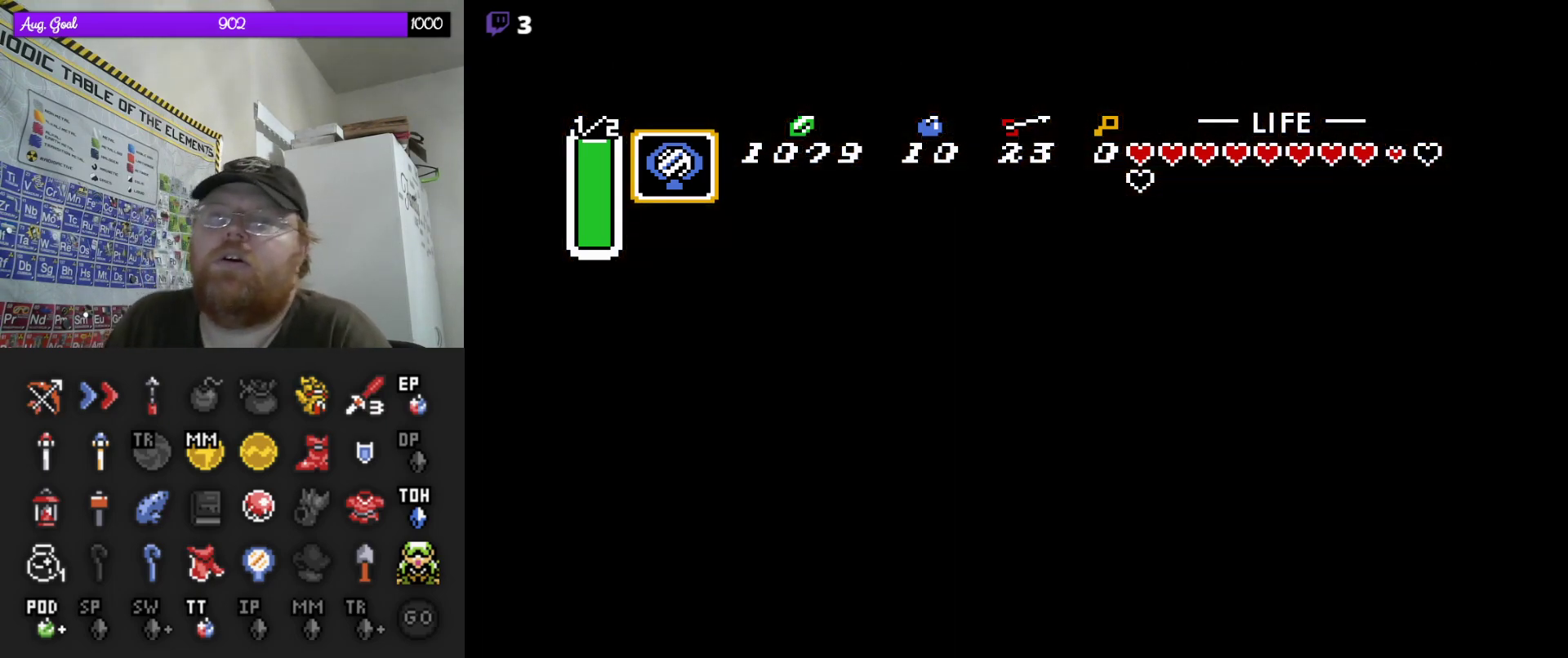
{"buttons": [], "events": []}
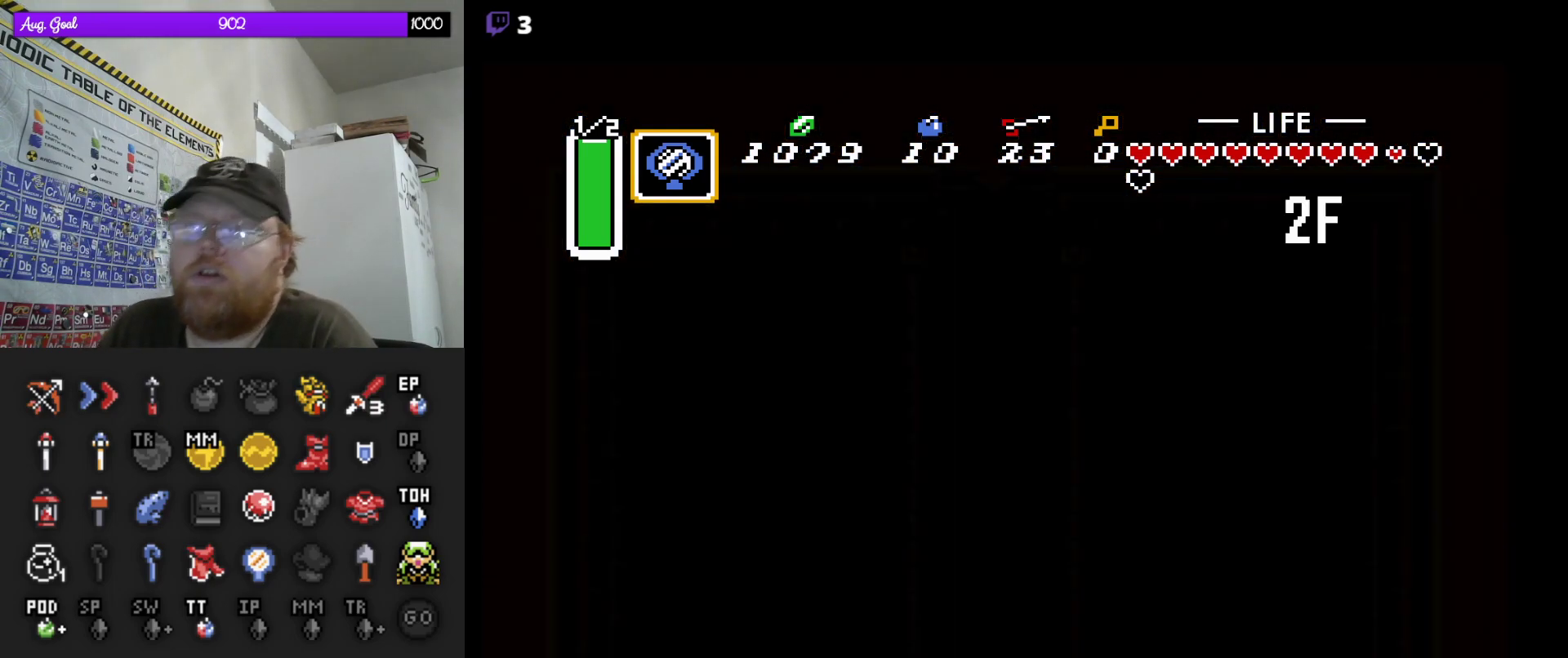
{"buttons": [], "events": []}
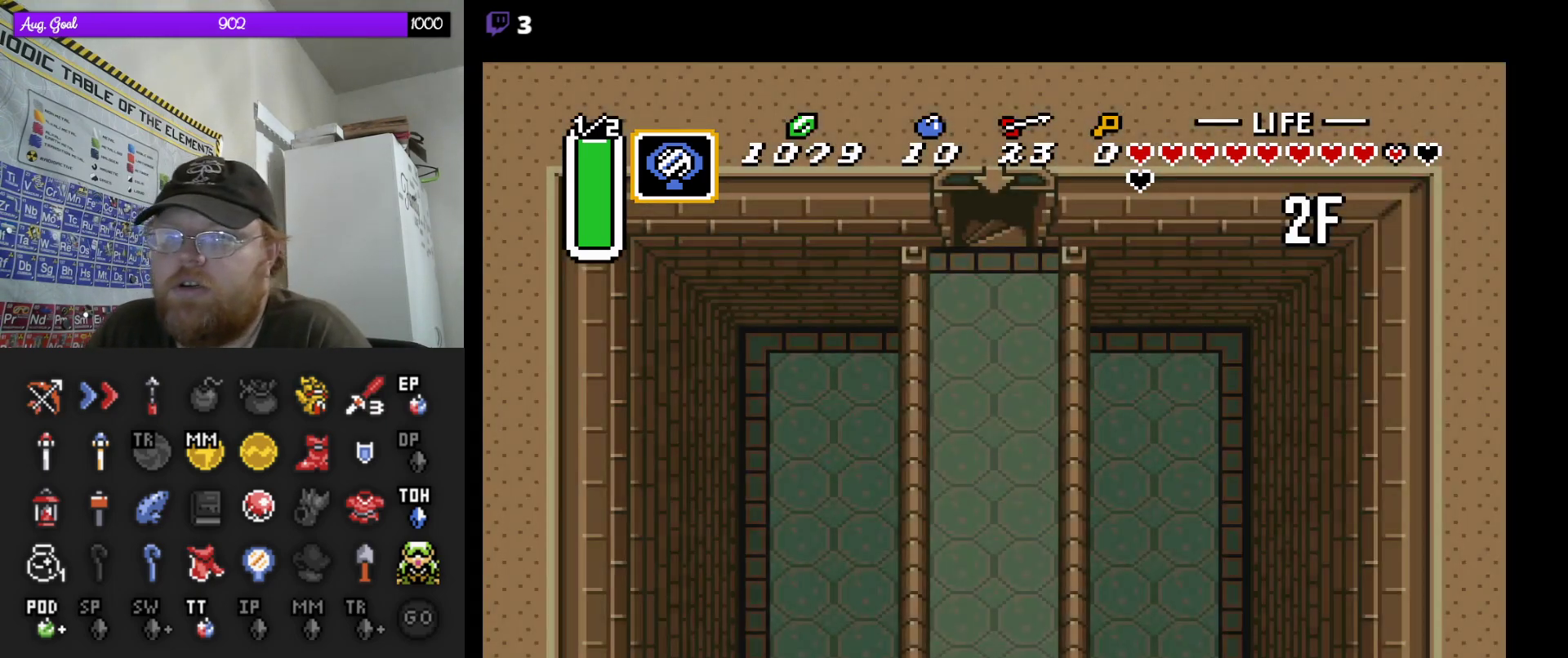
{"buttons": [], "events": []}
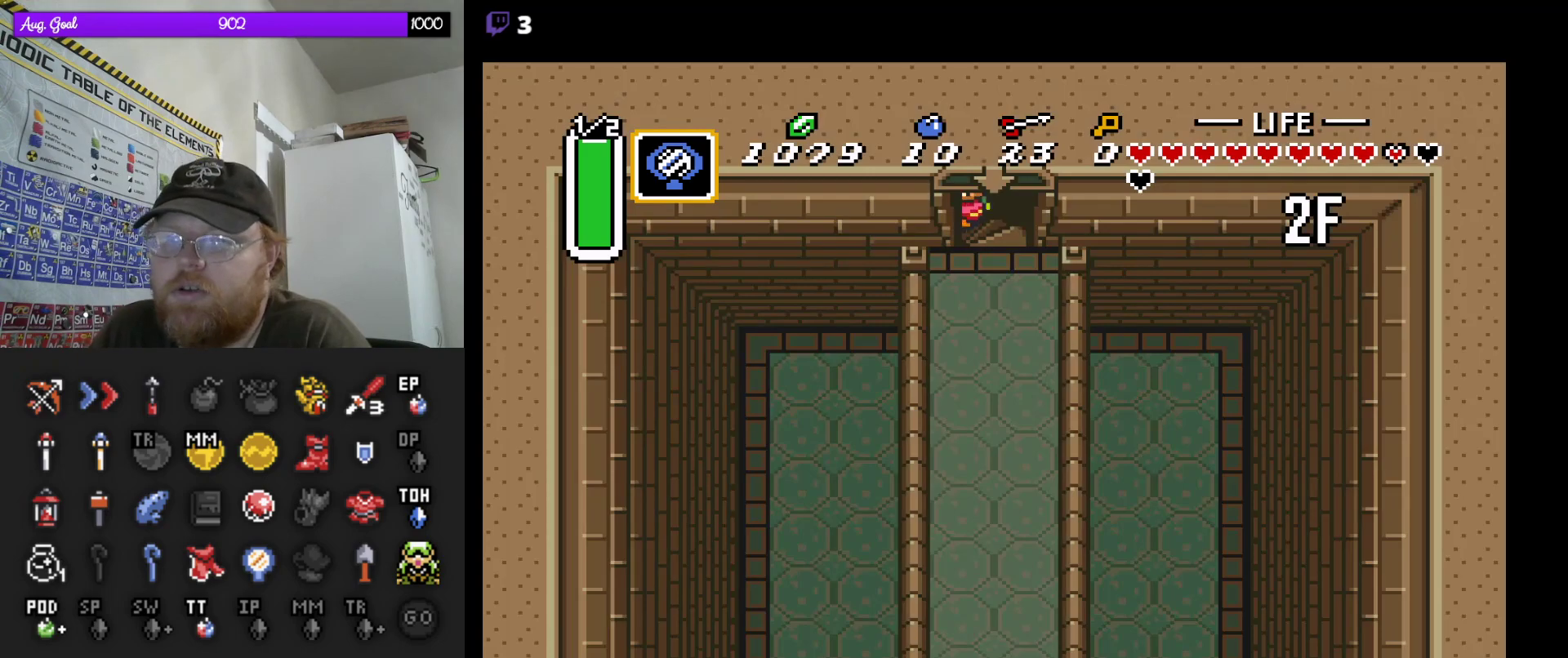
{"buttons": [], "events": [[167, "DPAD_DOWN", "down"], [300, "DPAD_DOWN", "up"]]}
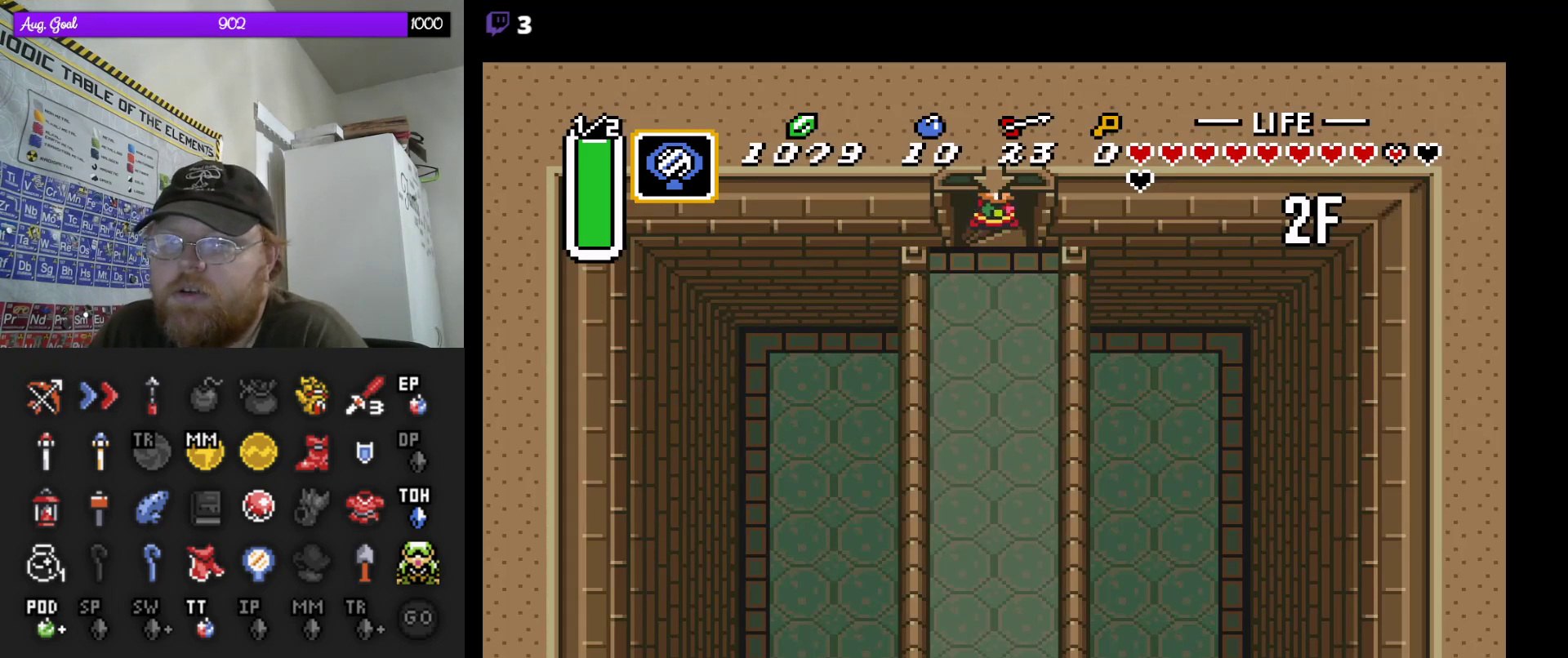
{"buttons": [], "events": [[50, "DPAD_DOWN", "down"], [150, "DPAD_DOWN", "up"]]}
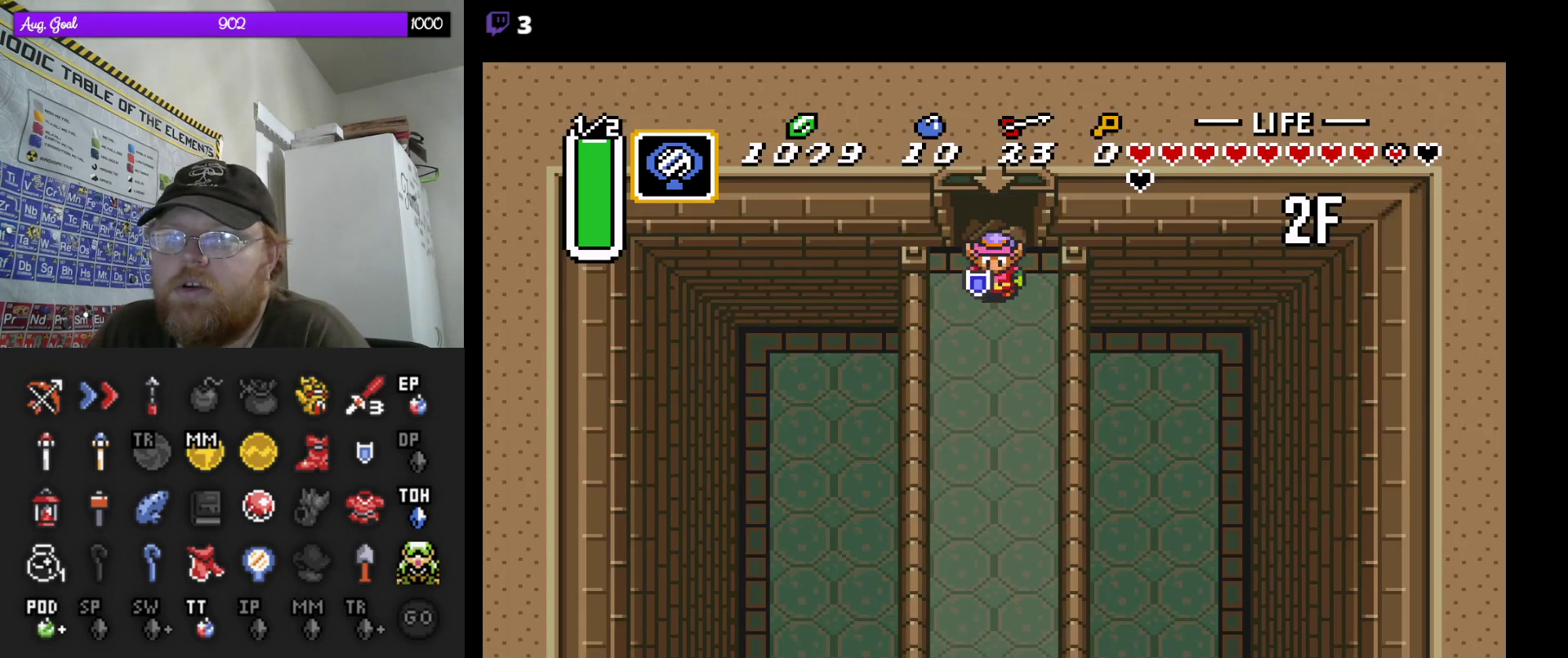
{"buttons": [], "events": []}
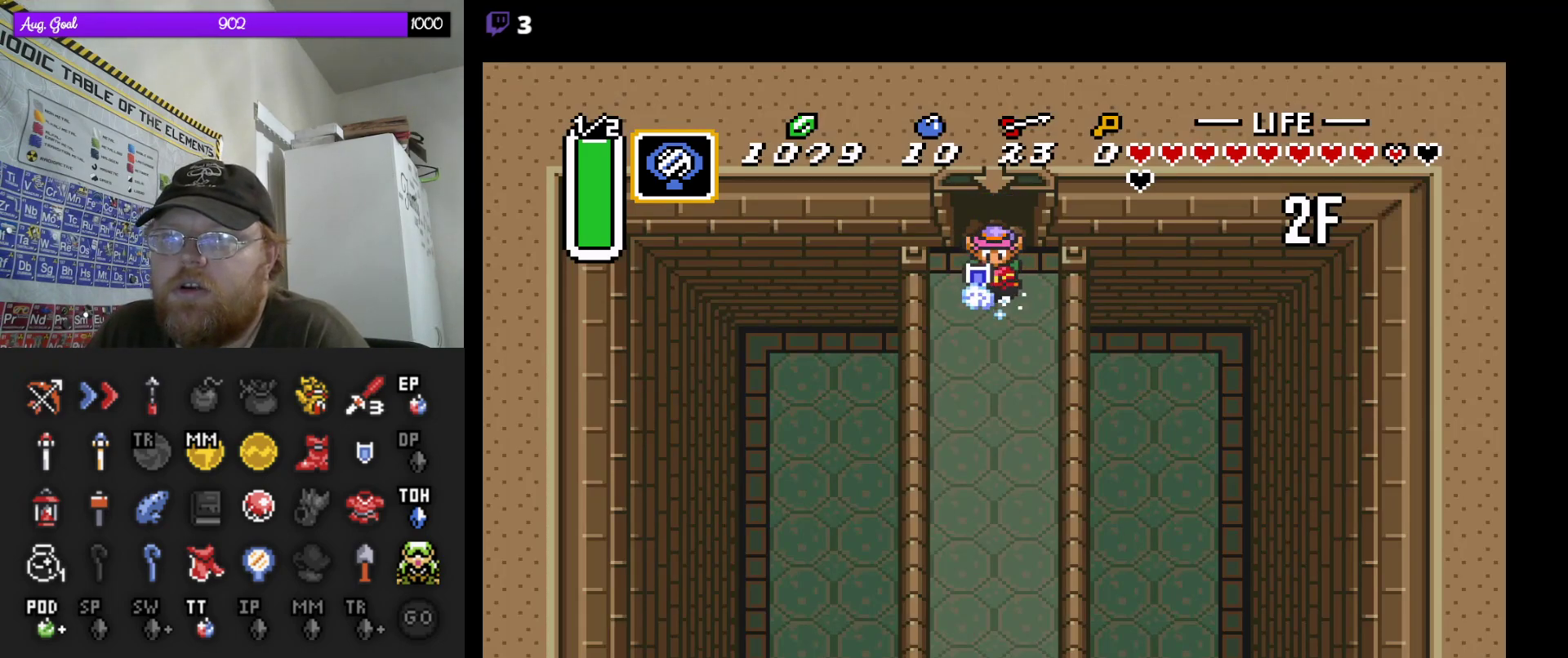
{"buttons": [], "events": []}
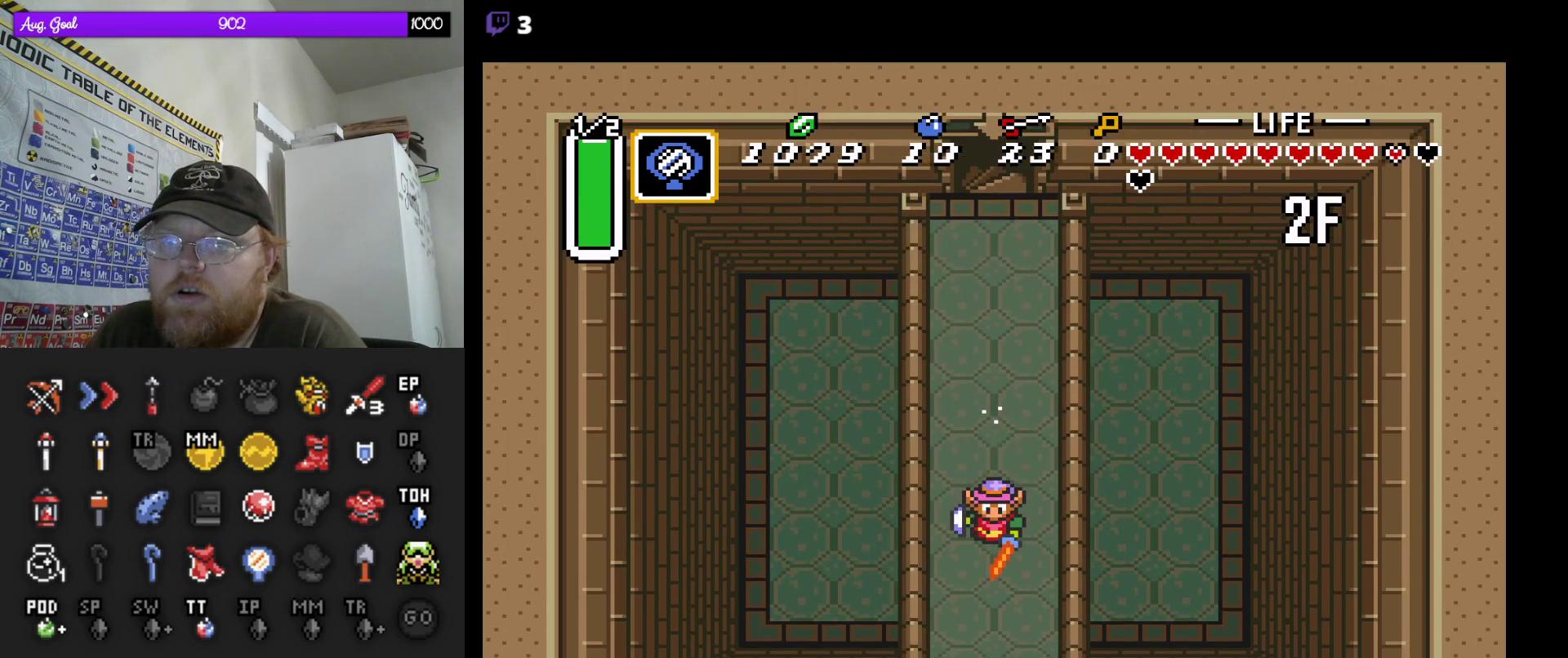
{"buttons": [], "events": []}
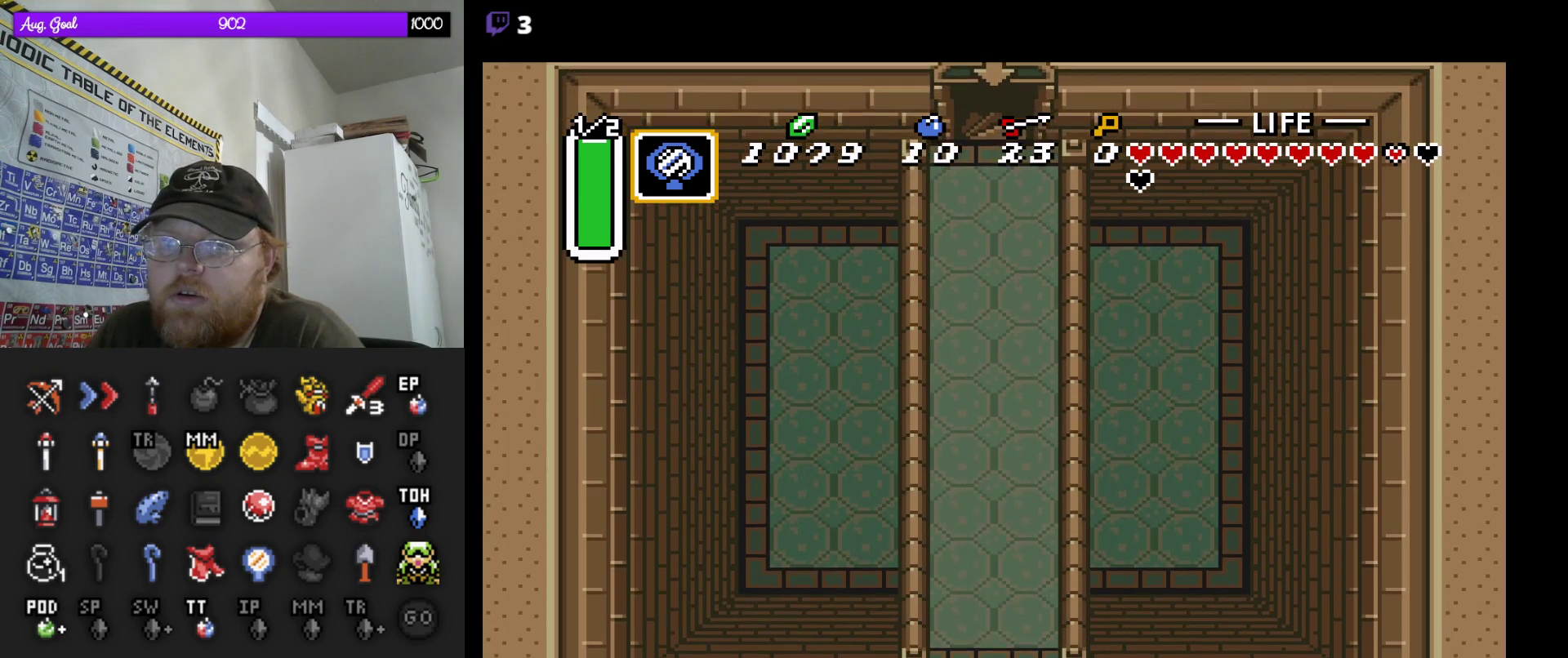
{"buttons": [], "events": []}
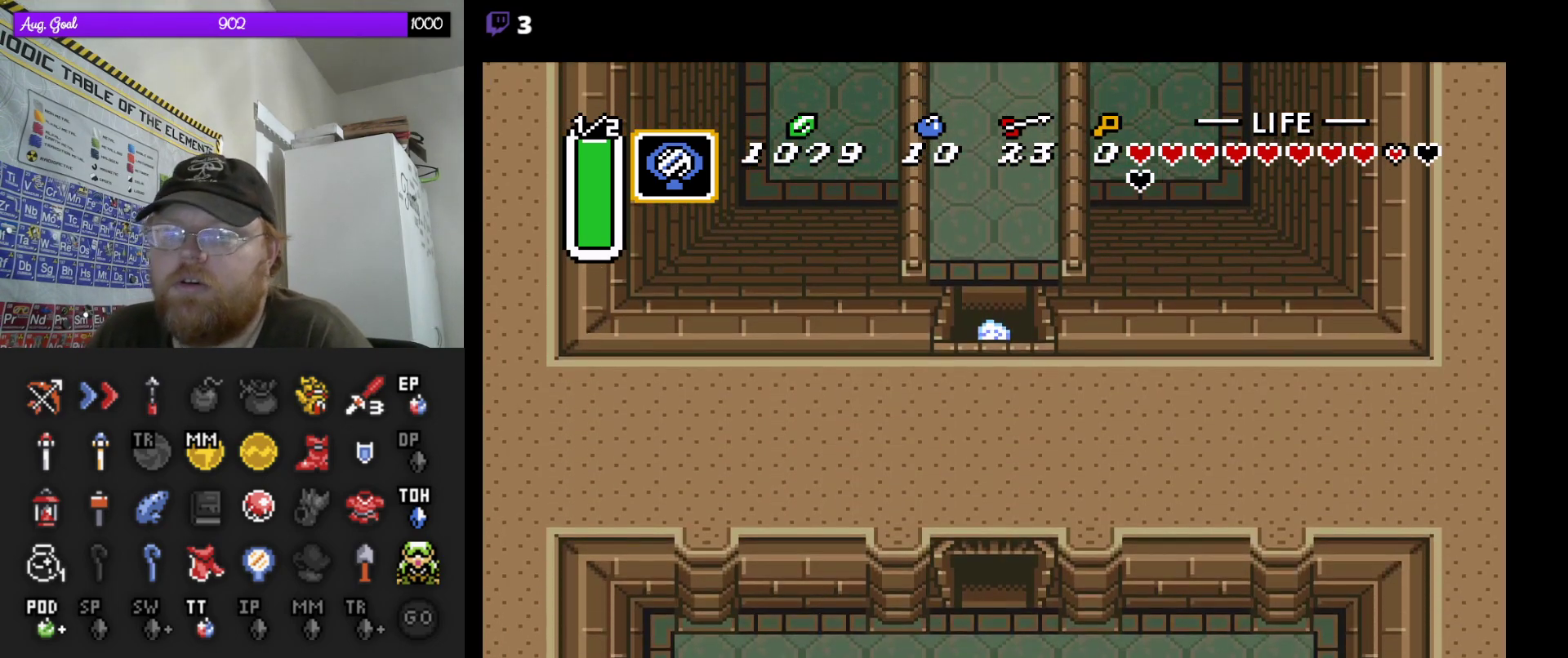
{"buttons": [], "events": []}
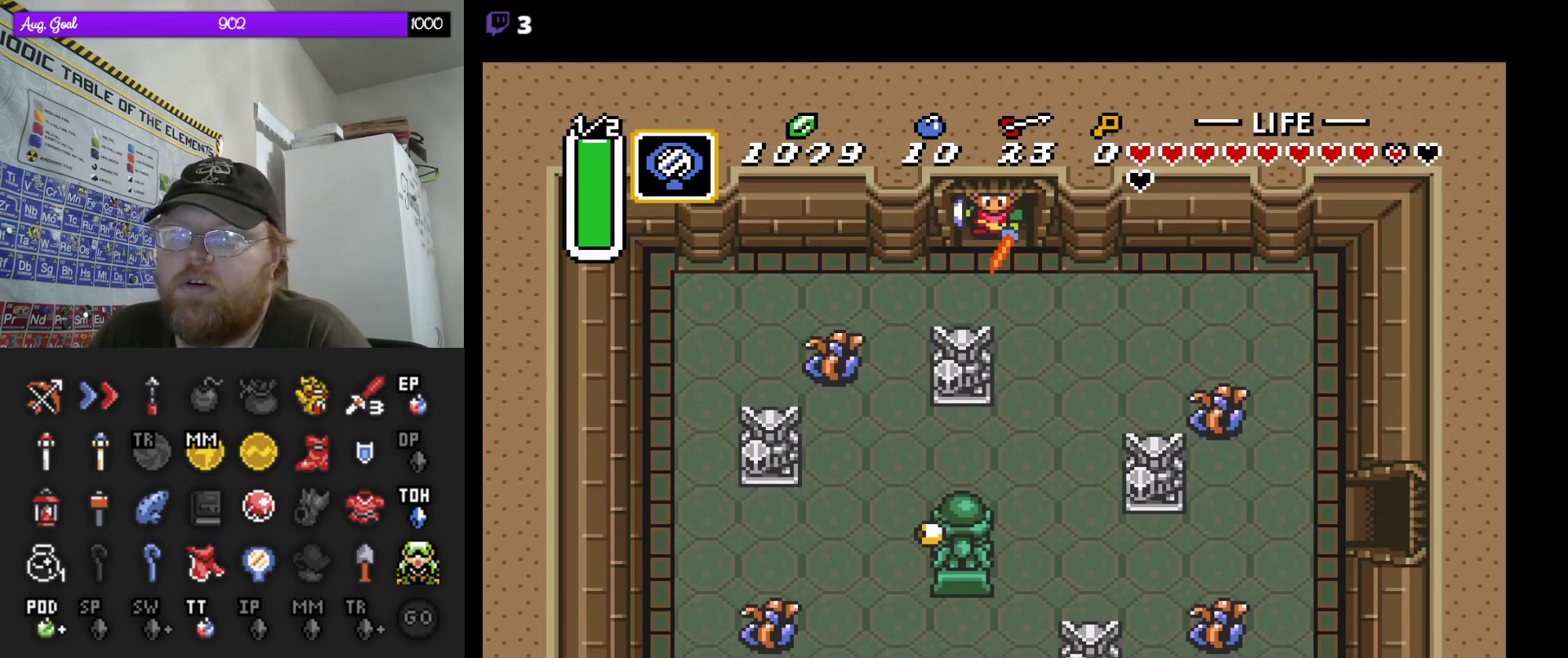
{"buttons": ["DPAD_LEFT"], "events": [[150, "DPAD_LEFT", "down"]]}
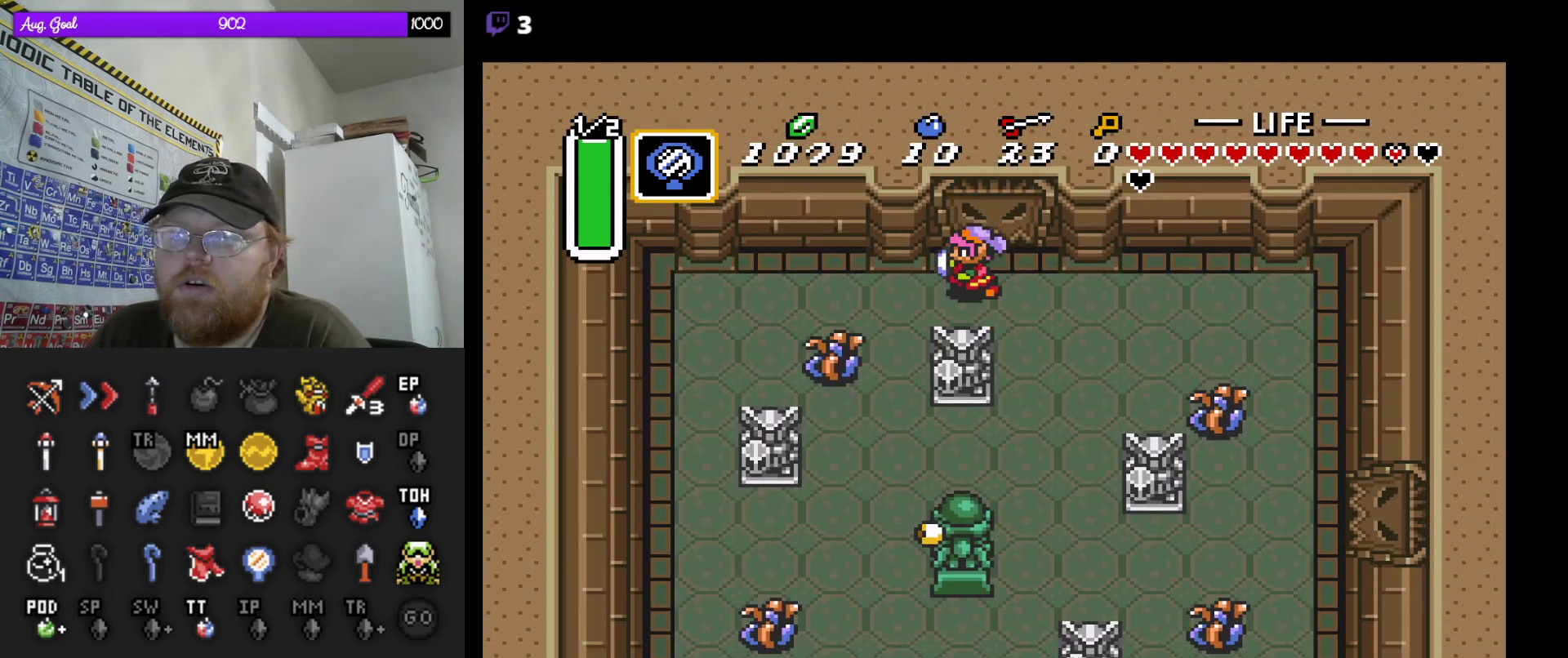
{"buttons": ["B", "DPAD_DOWN"], "events": [[317, "DPAD_DOWN", "down"], [367, "DPAD_LEFT", "up"], [383, "DPAD_RIGHT", "down"], [400, "B", "down"], [467, "DPAD_RIGHT", "up"]]}
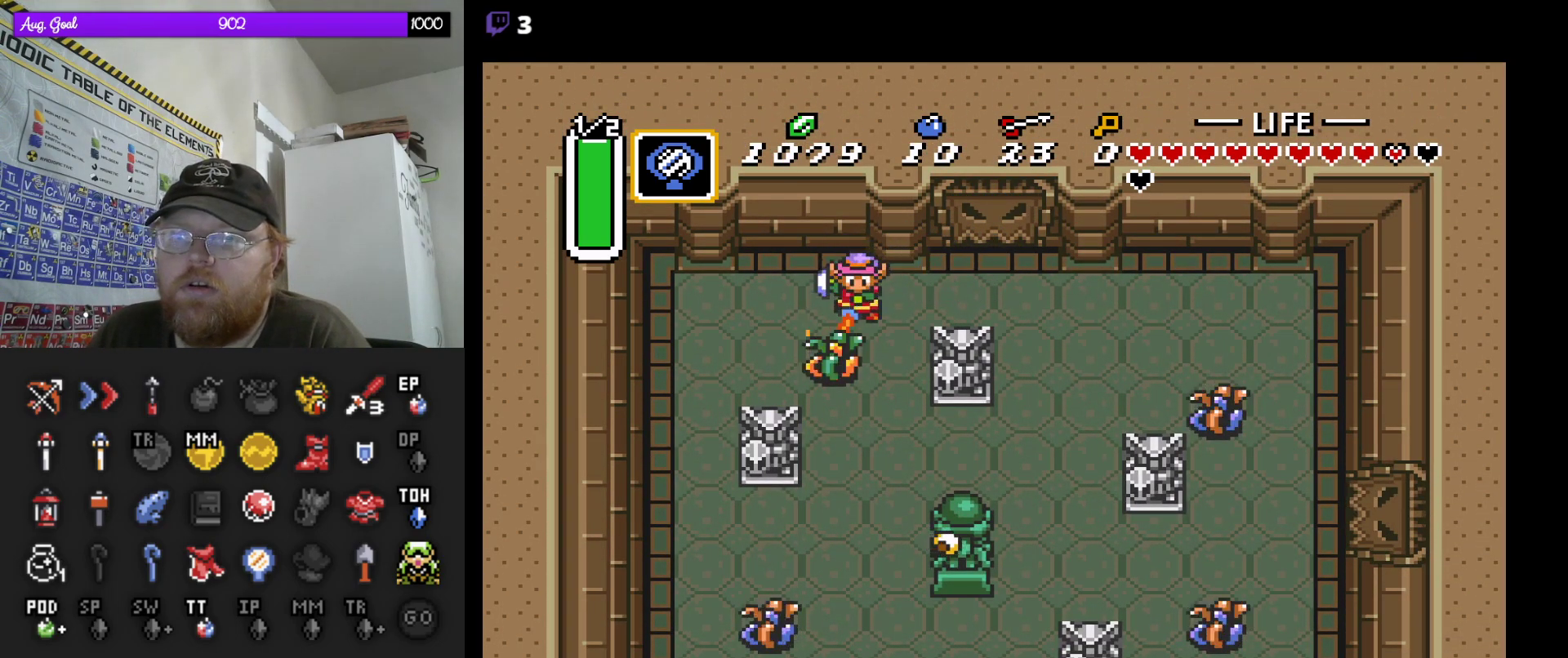
{"buttons": ["DPAD_DOWN"], "events": [[83, "B", "up"]]}
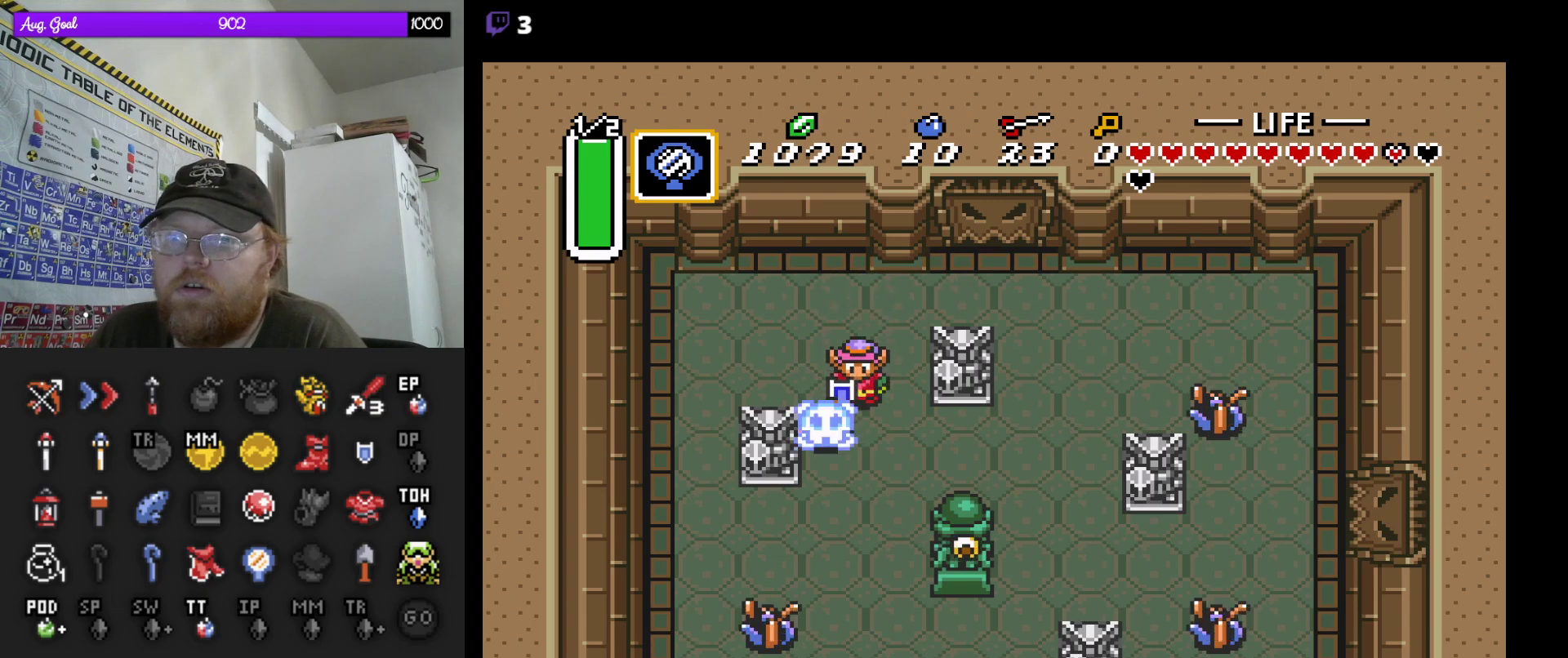
{"buttons": ["DPAD_LEFT"], "events": [[367, "DPAD_LEFT", "down"], [500, "DPAD_DOWN", "up"]]}
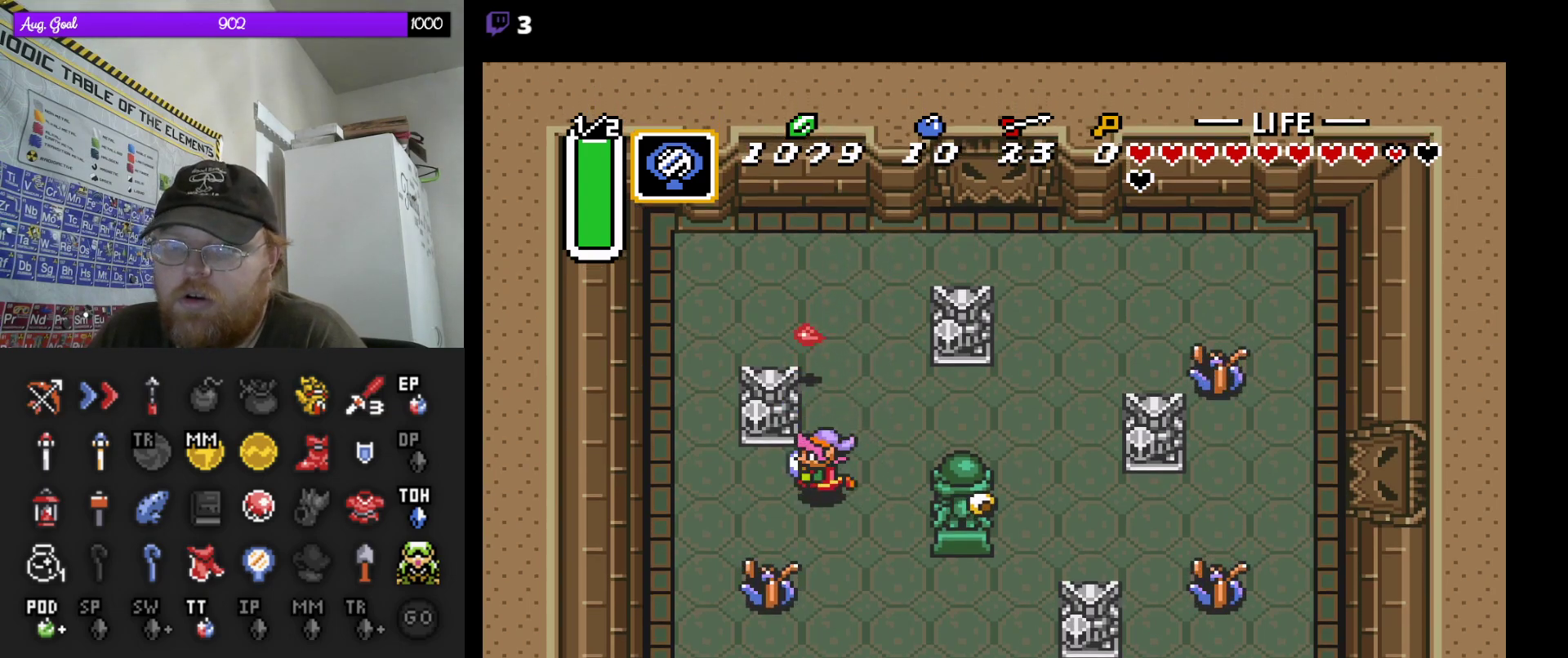
{"buttons": ["DPAD_DOWN"], "events": [[133, "DPAD_DOWN", "down"], [167, "DPAD_LEFT", "up"], [233, "B", "down"], [383, "B", "up"]]}
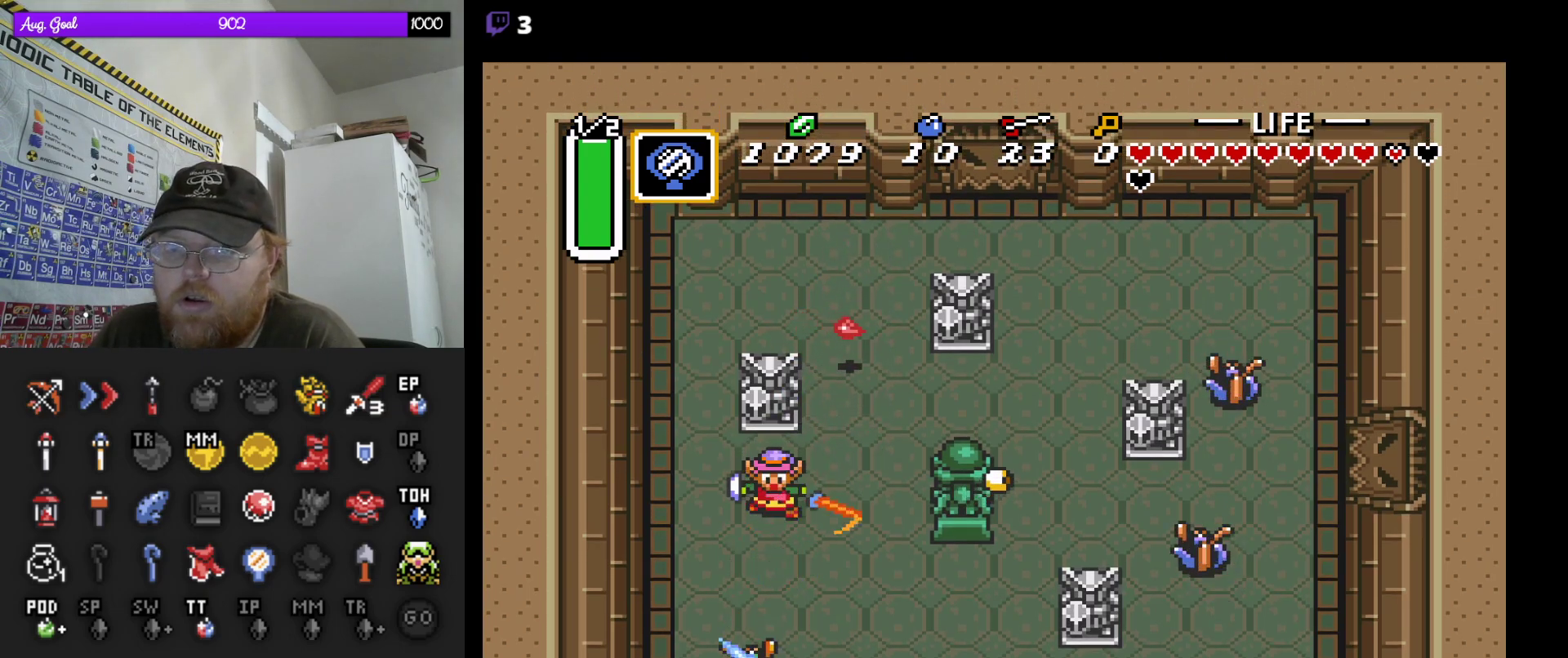
{"buttons": ["DPAD_UP"], "events": [[133, "DPAD_RIGHT", "down"], [183, "DPAD_DOWN", "up"], [217, "DPAD_DOWN", "down"], [250, "DPAD_DOWN", "up"], [317, "DPAD_UP", "down"], [400, "DPAD_RIGHT", "up"]]}
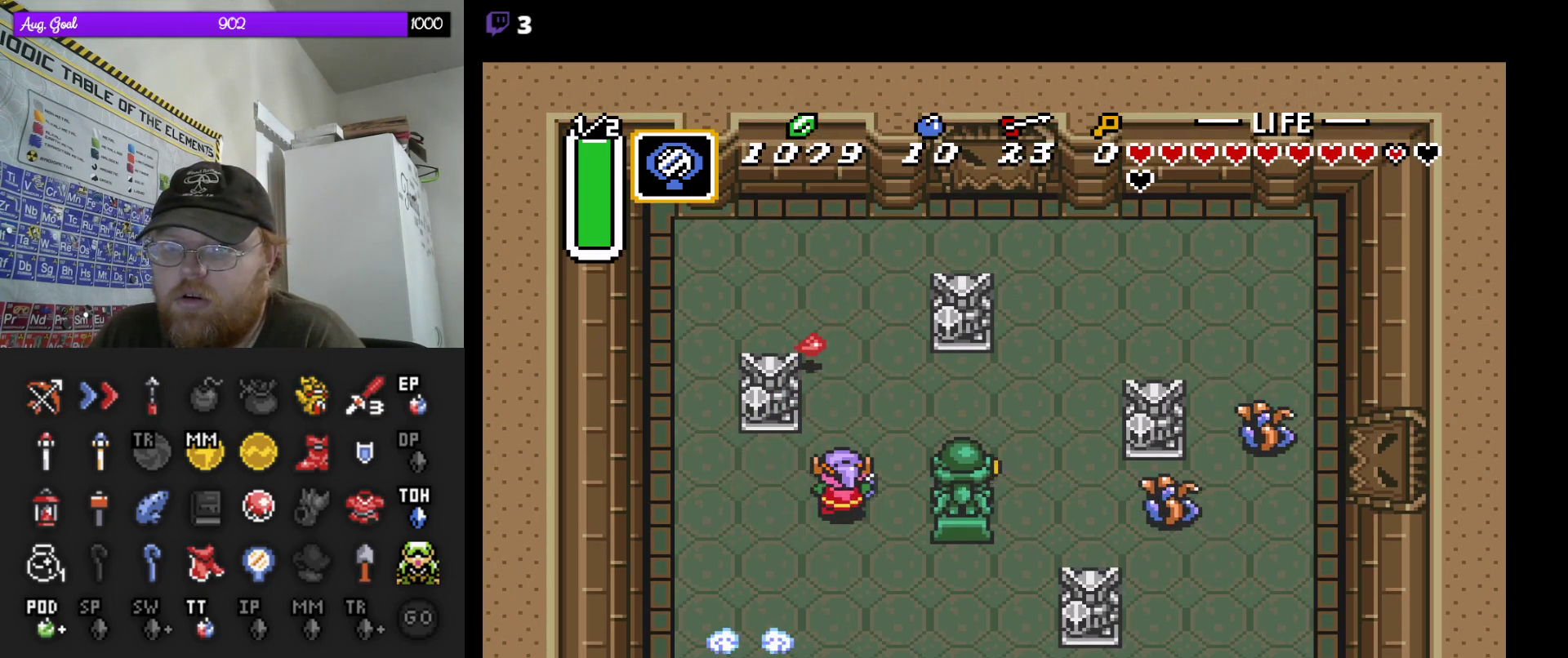
{"buttons": ["DPAD_DOWN", "DPAD_RIGHT"], "events": [[383, "DPAD_RIGHT", "down"], [417, "DPAD_UP", "up"], [433, "DPAD_DOWN", "down"]]}
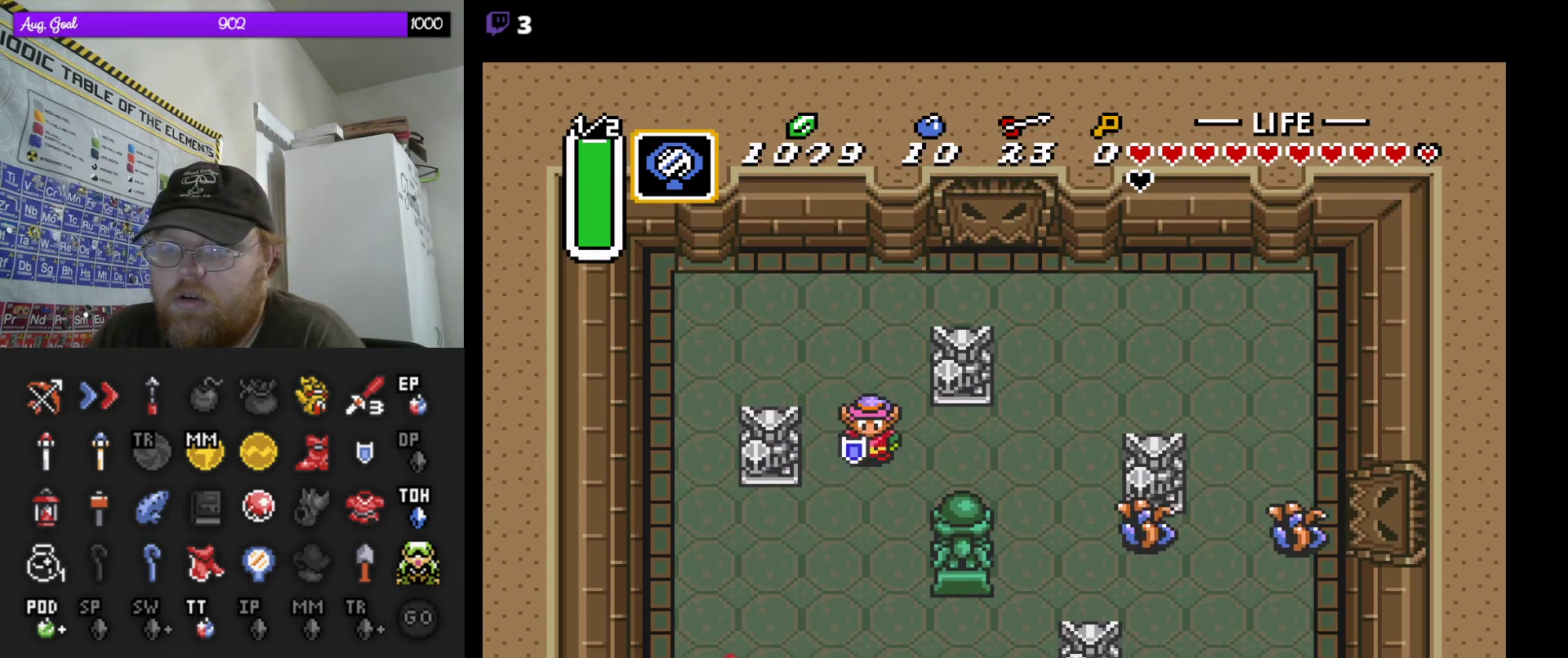
{"buttons": ["DPAD_DOWN", "DPAD_LEFT"], "events": [[50, "DPAD_RIGHT", "up"], [83, "DPAD_LEFT", "down"], [183, "DPAD_LEFT", "up"], [267, "DPAD_LEFT", "down"], [317, "DPAD_LEFT", "up"], [400, "DPAD_LEFT", "down"]]}
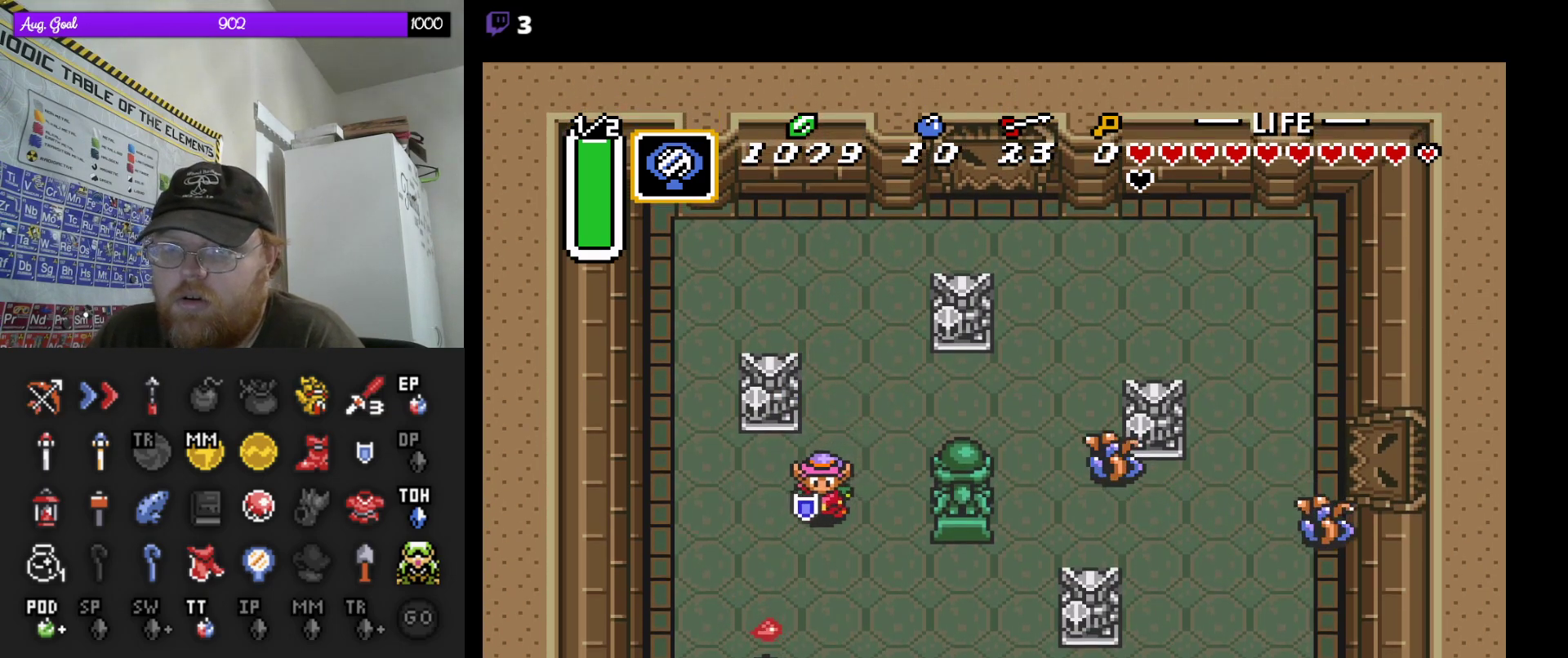
{"buttons": ["DPAD_DOWN"], "events": [[50, "DPAD_LEFT", "up"], [200, "DPAD_LEFT", "down"], [217, "DPAD_LEFT", "up"], [317, "DPAD_LEFT", "down"], [483, "DPAD_LEFT", "up"]]}
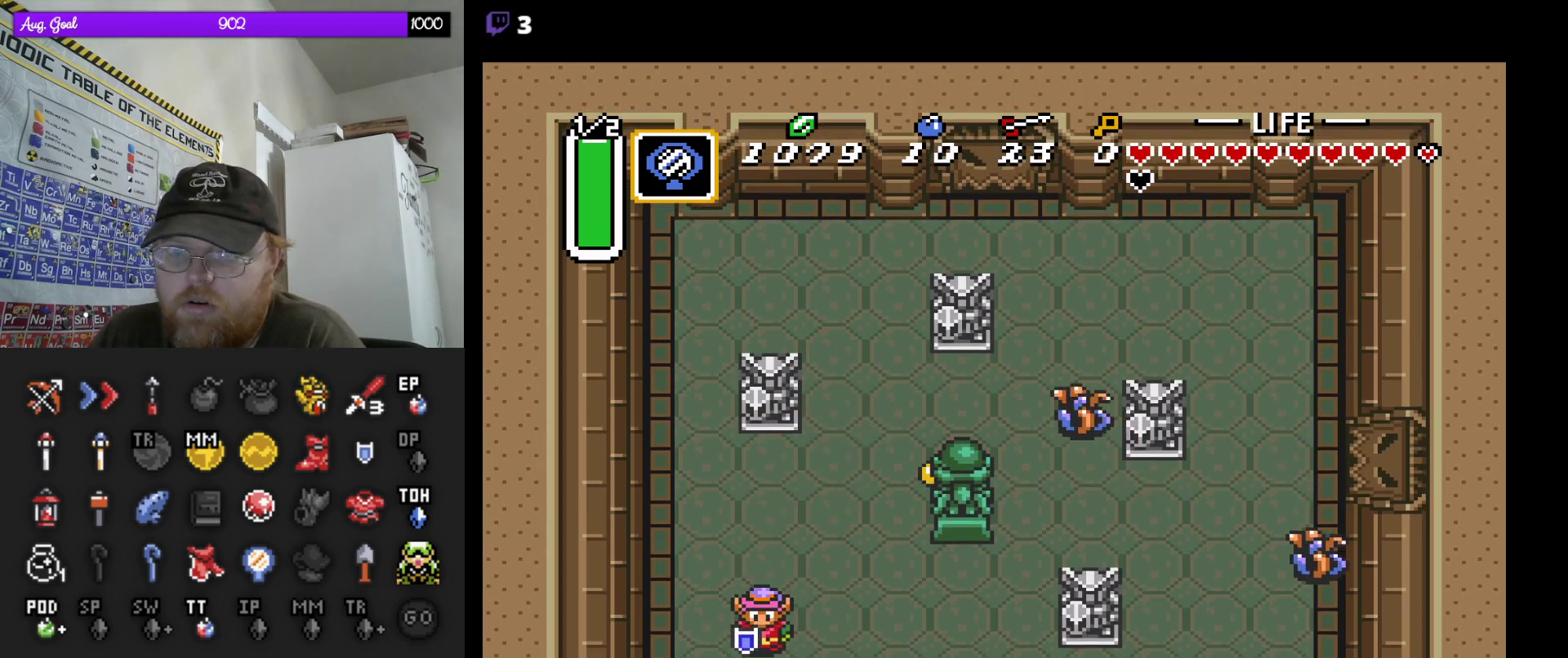
{"buttons": ["DPAD_DOWN", "DPAD_RIGHT"], "events": [[67, "DPAD_RIGHT", "down"], [133, "DPAD_DOWN", "up"], [283, "DPAD_DOWN", "down"]]}
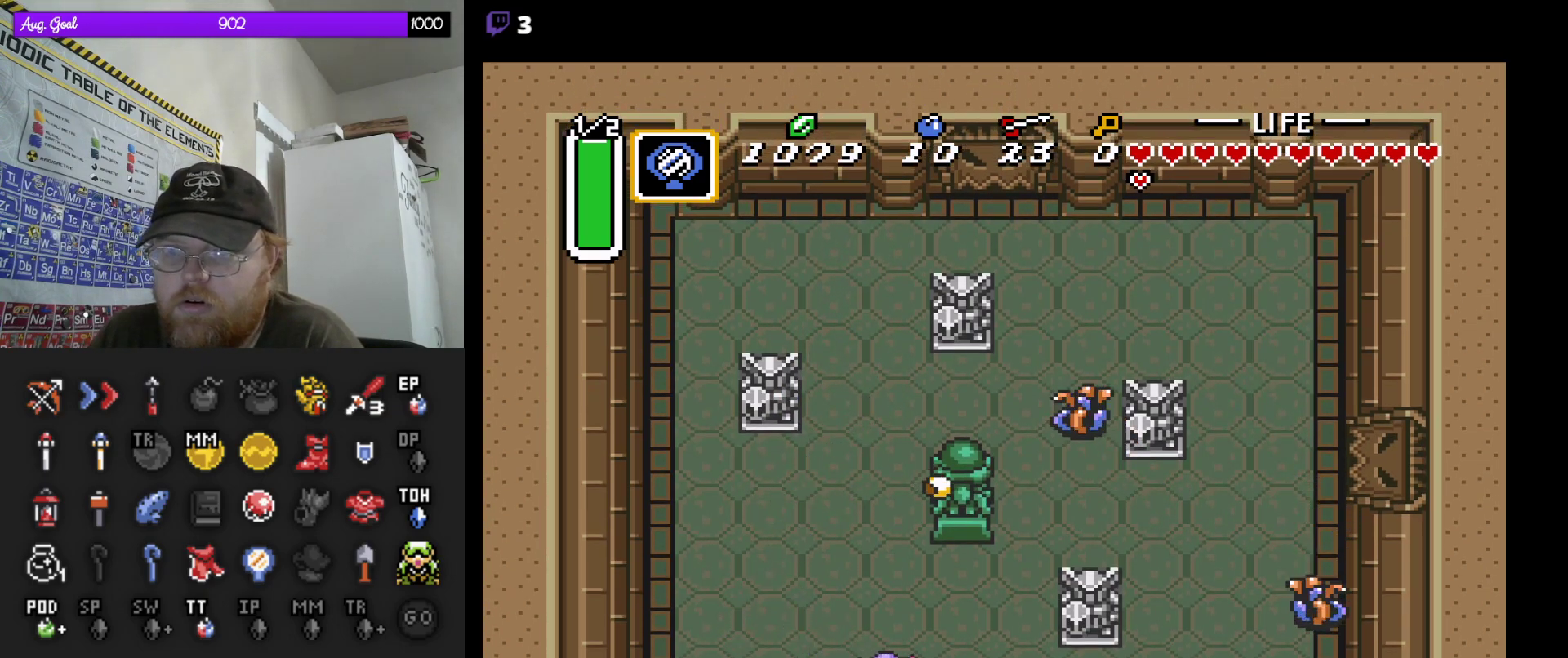
{"buttons": ["DPAD_DOWN", "DPAD_RIGHT"], "events": []}